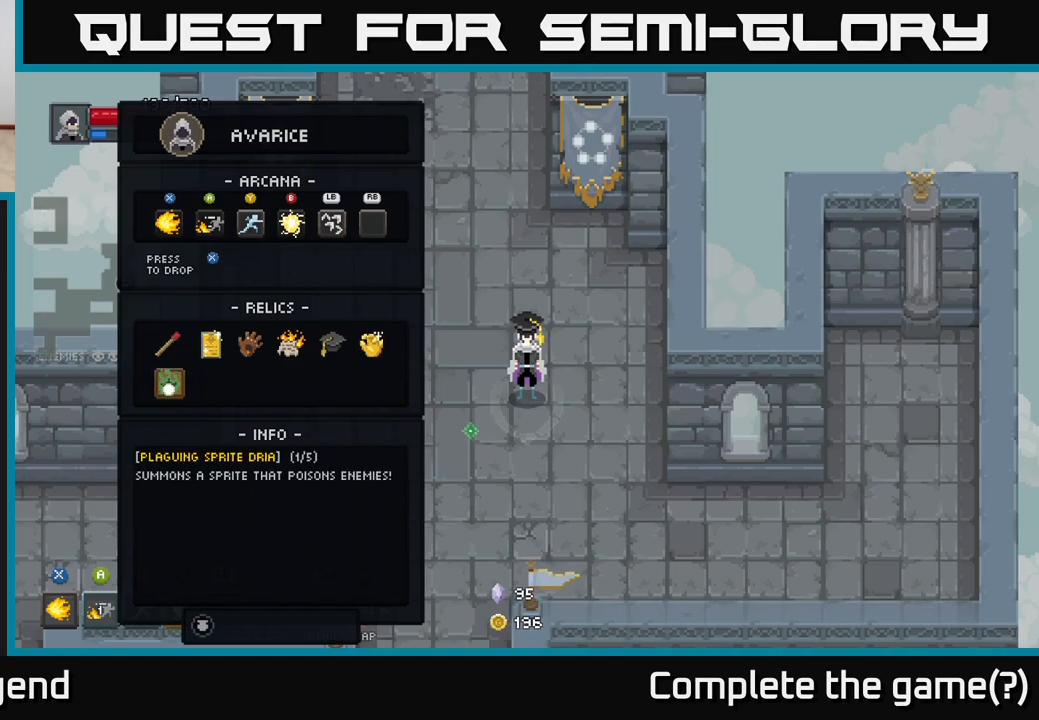
Gameplay with a controller (Xbox layout); each line is a JSON object with the inputs held at the frame after it. "events" lists button and stick changes between this image and that frame as [ms after this image, input, new state], when the widget could be followed in between.
{"buttons": [], "left_stick": "center", "right_stick": "center", "events": [[133, "left_stick", "center"]]}
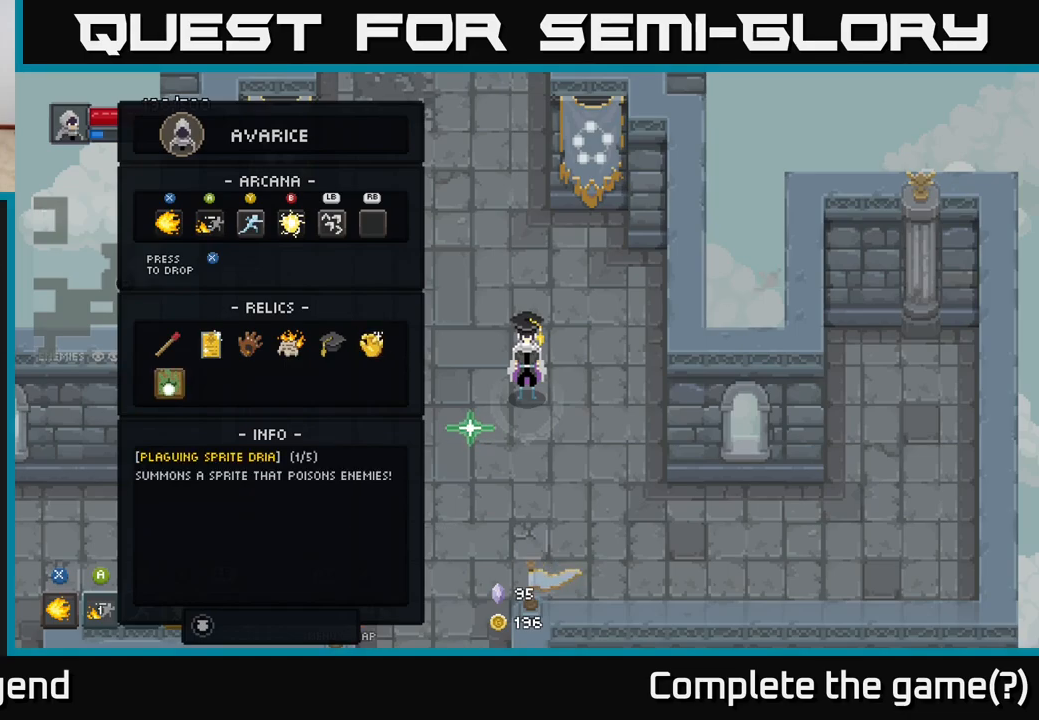
{"buttons": [], "left_stick": "center", "right_stick": "center", "events": []}
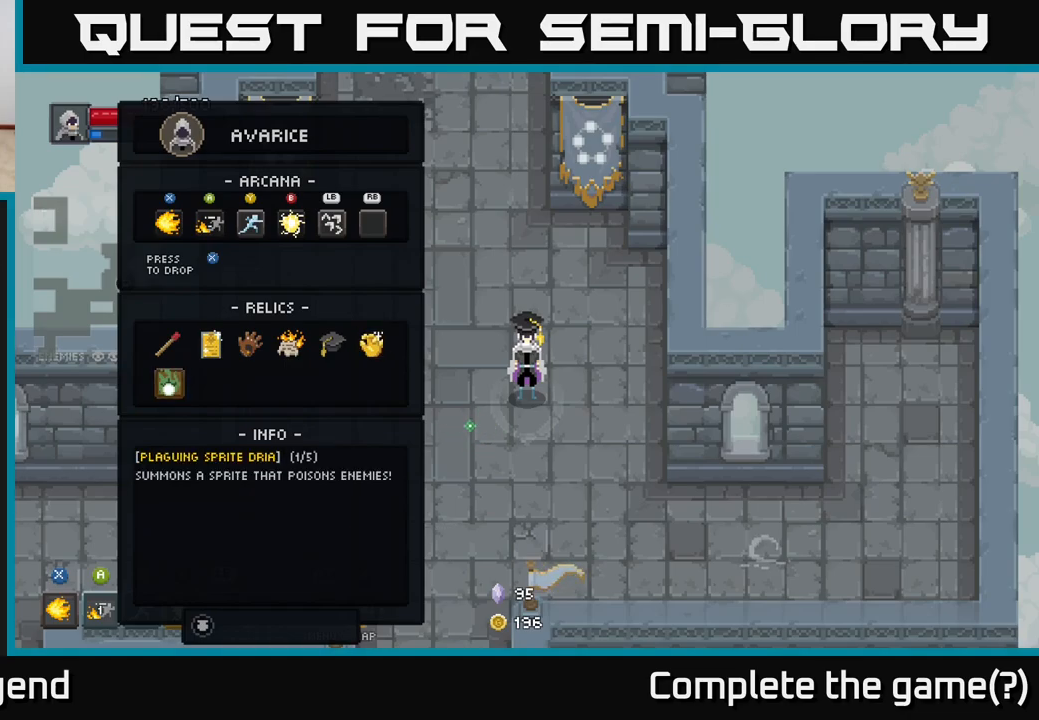
{"buttons": [], "left_stick": "down-right", "right_stick": "center", "events": [[150, "B", "down"], [217, "B", "up"], [233, "left_stick", "down"], [433, "left_stick", "down-right"]]}
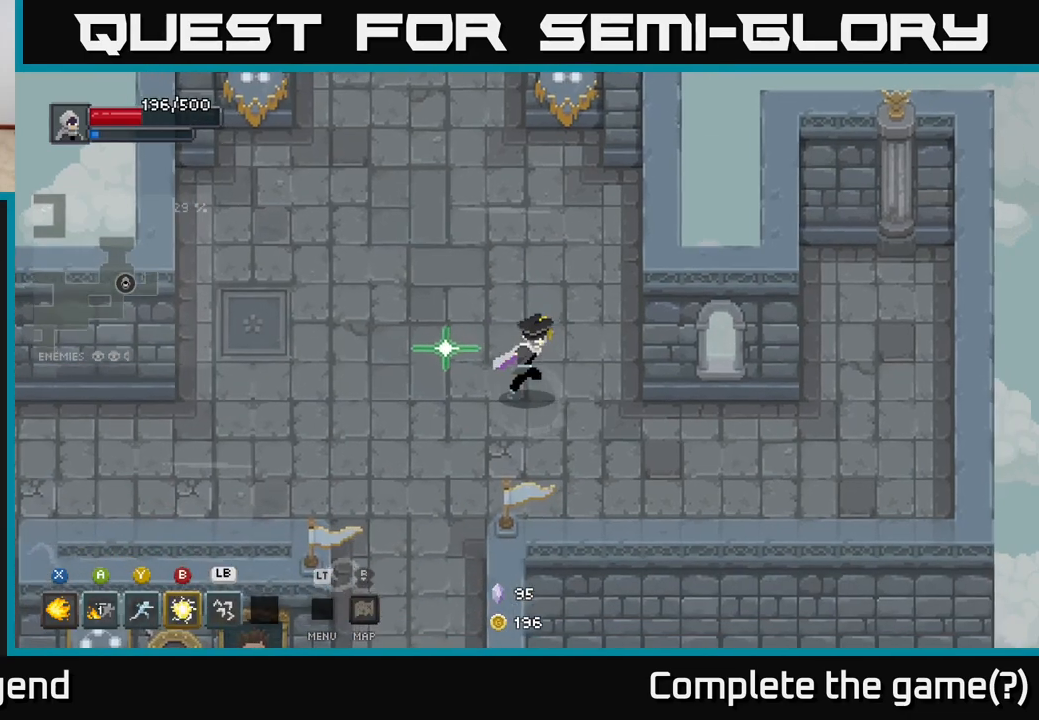
{"buttons": [], "left_stick": "down-left", "right_stick": "center", "events": [[217, "left_stick", "down-left"]]}
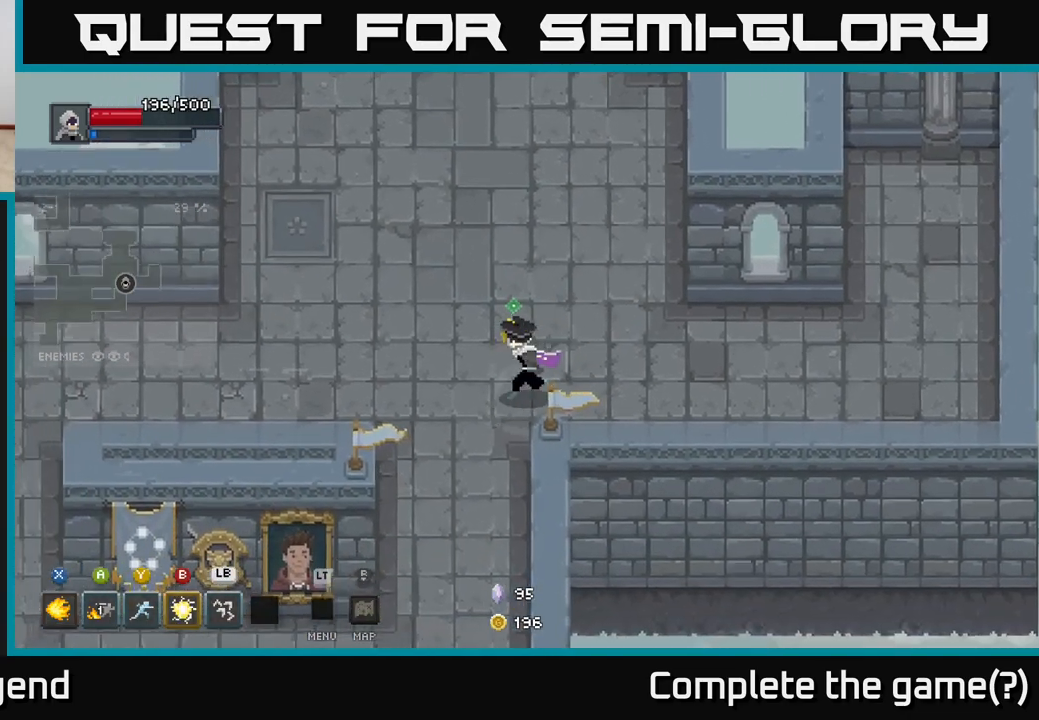
{"buttons": [], "left_stick": "down-left", "right_stick": "center", "events": []}
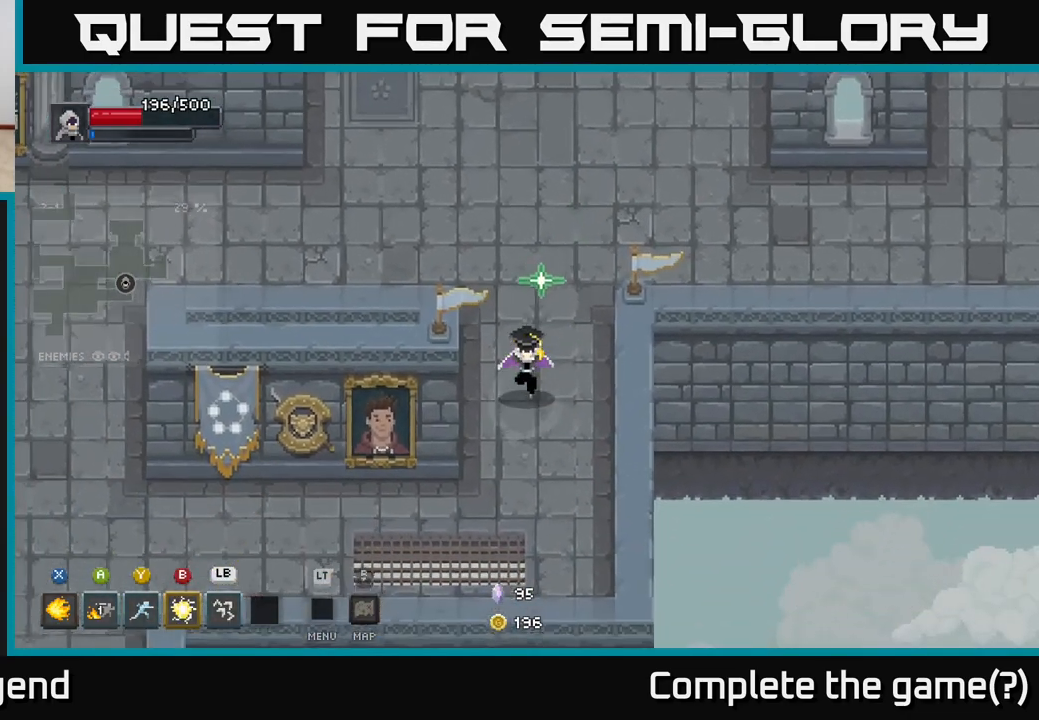
{"buttons": [], "left_stick": "down-left", "right_stick": "center", "events": [[17, "left_stick", "down"], [250, "left_stick", "down-left"]]}
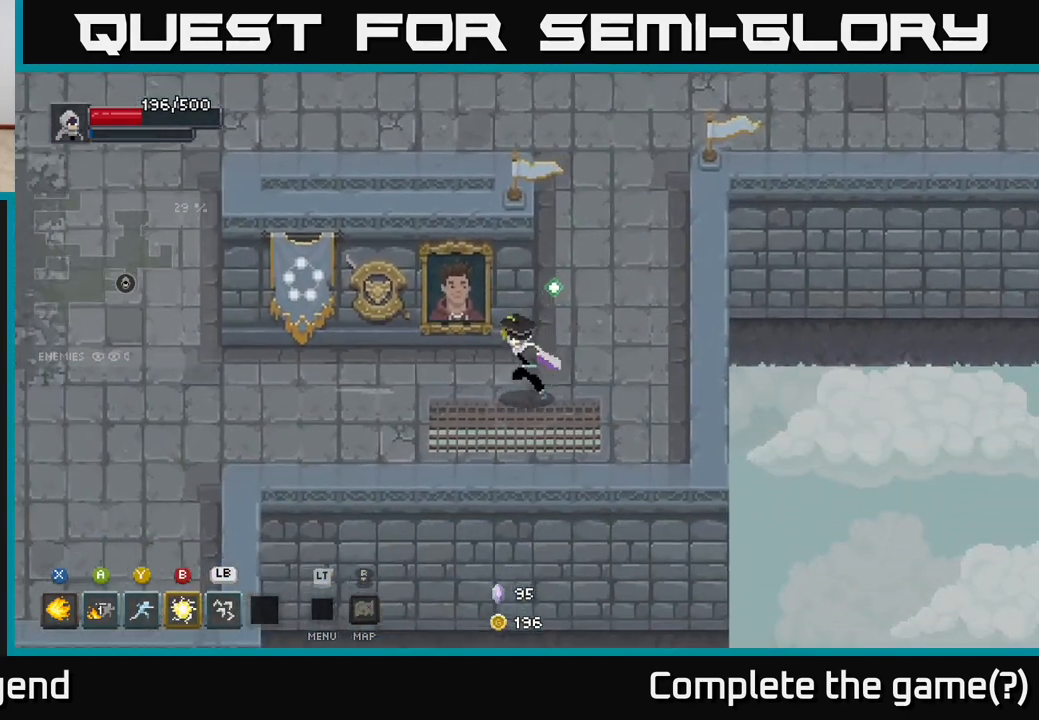
{"buttons": [], "left_stick": "left", "right_stick": "center", "events": [[83, "left_stick", "left"]]}
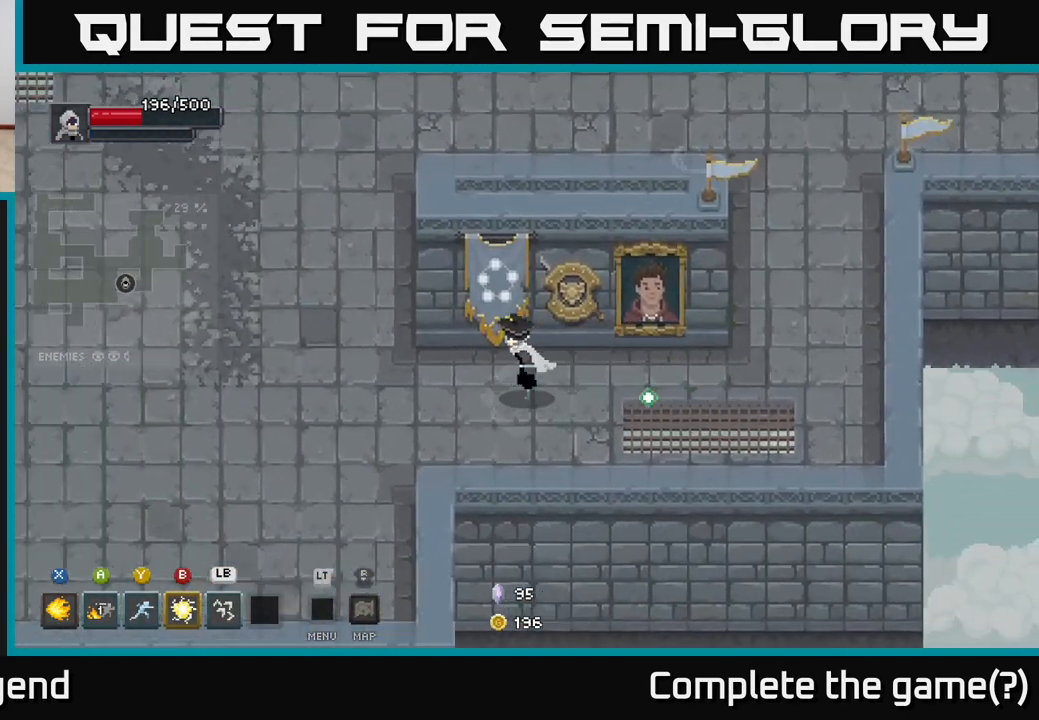
{"buttons": [], "left_stick": "down-left", "right_stick": "center", "events": [[150, "left_stick", "down-left"]]}
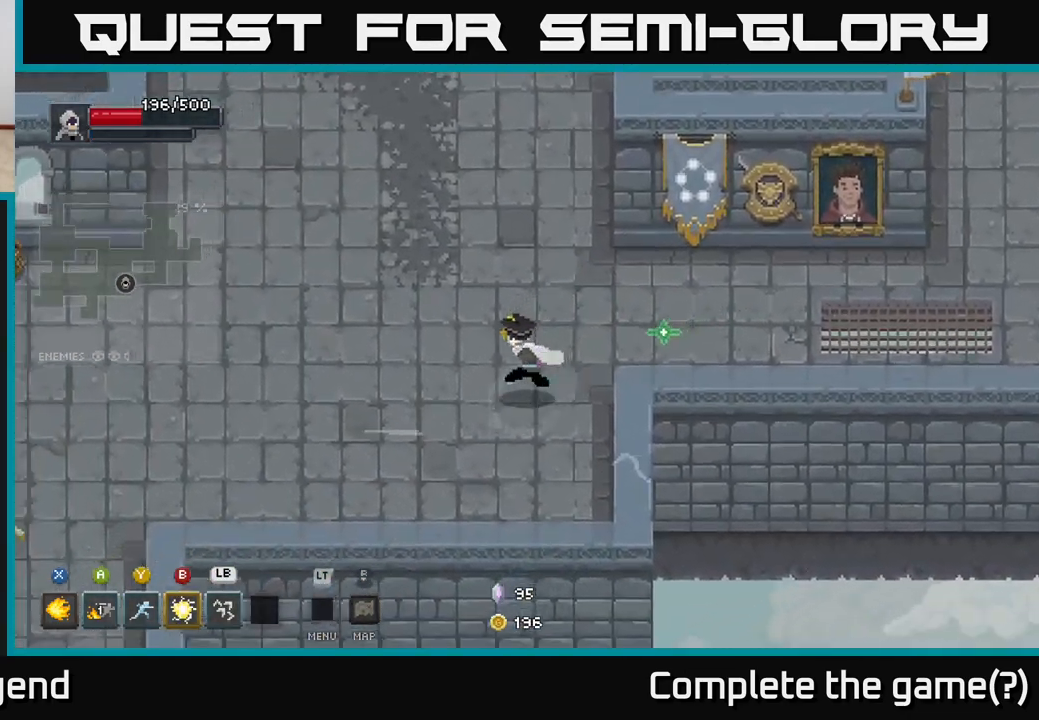
{"buttons": [], "left_stick": "down-left", "right_stick": "center", "events": [[83, "left_stick", "left"], [400, "left_stick", "down-left"]]}
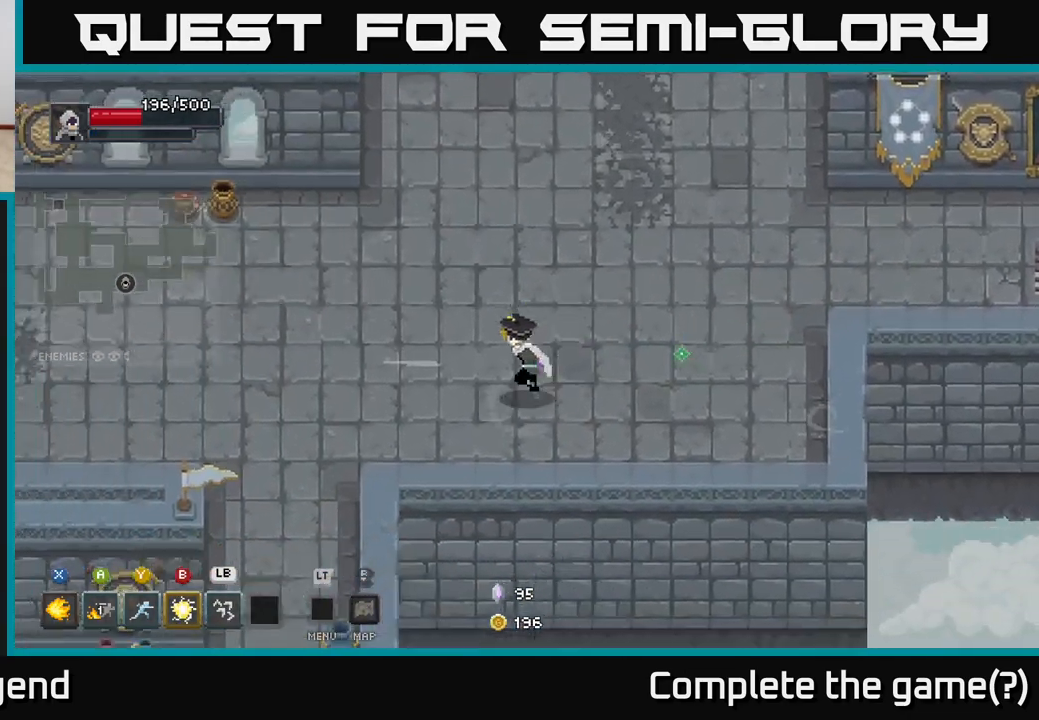
{"buttons": [], "left_stick": "down-left", "right_stick": "center", "events": []}
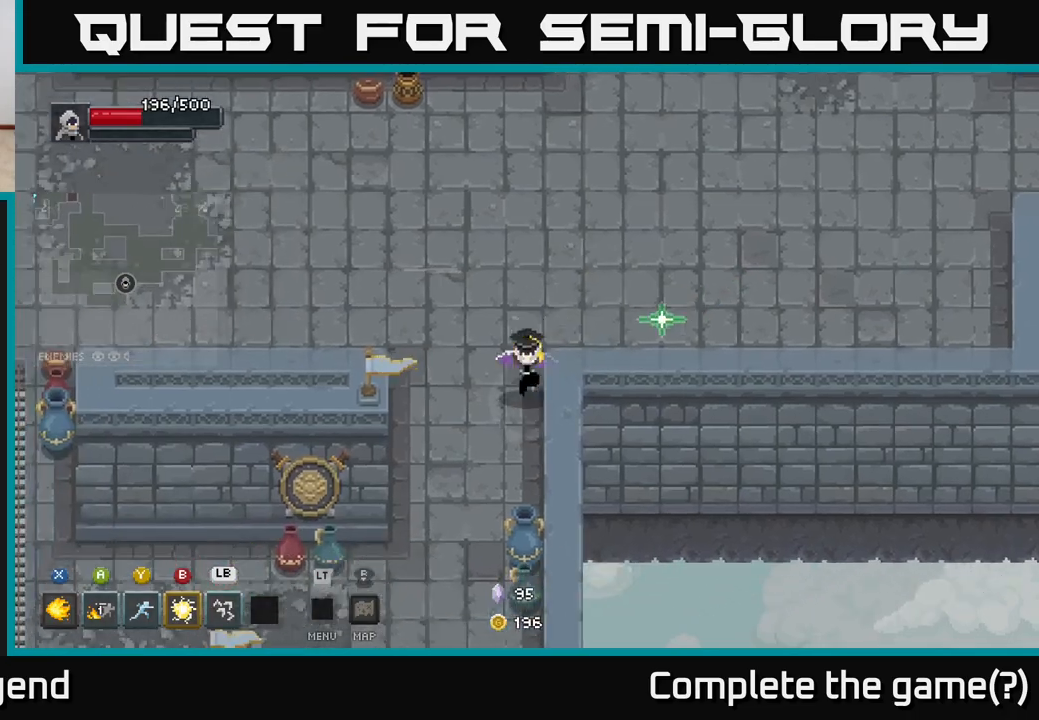
{"buttons": [], "left_stick": "down-left", "right_stick": "center", "events": [[17, "left_stick", "down"], [450, "left_stick", "down-left"]]}
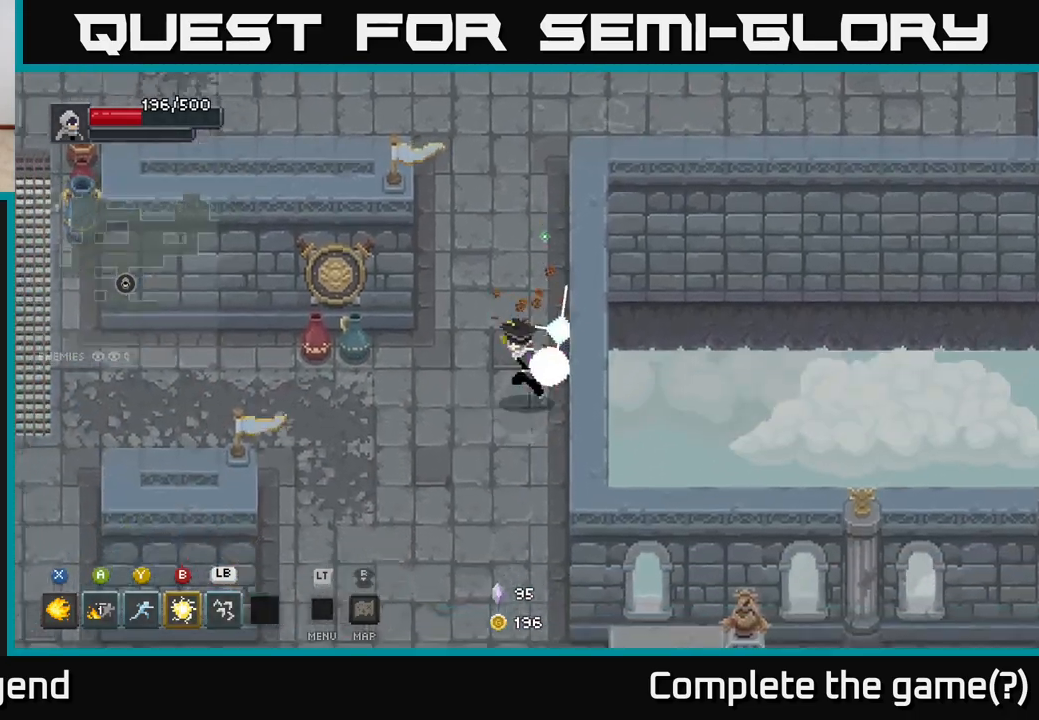
{"buttons": [], "left_stick": "down-left", "right_stick": "center", "events": [[83, "left_stick", "left"], [200, "left_stick", "up-left"], [500, "left_stick", "down-left"]]}
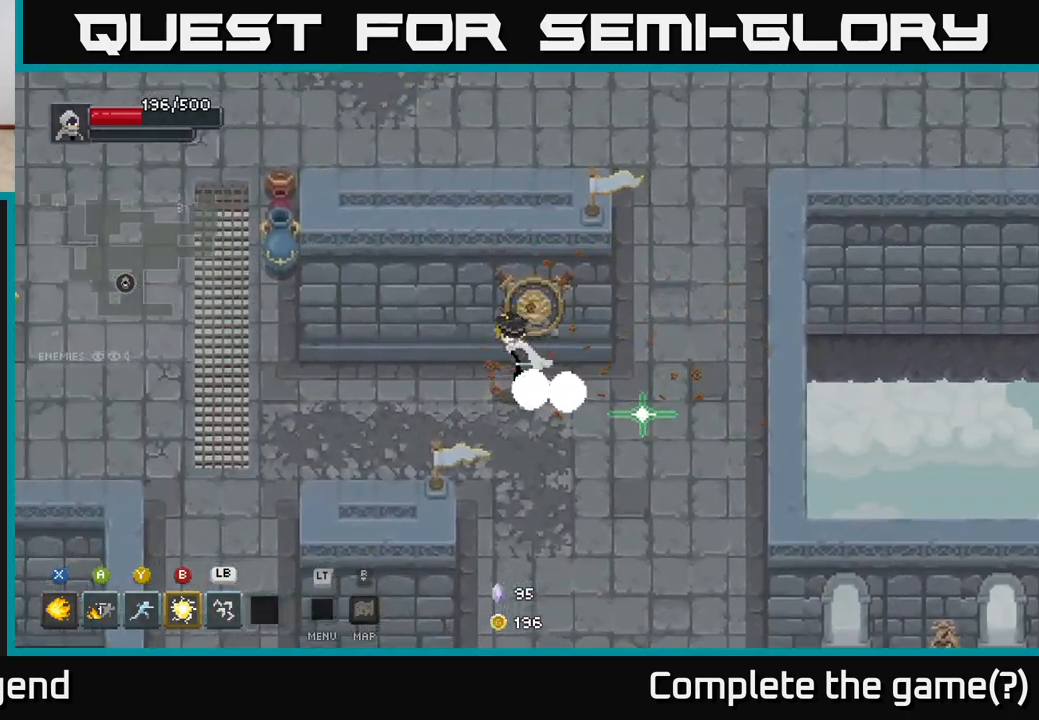
{"buttons": [], "left_stick": "down-right", "right_stick": "center", "events": [[83, "left_stick", "down"], [250, "left_stick", "down-right"]]}
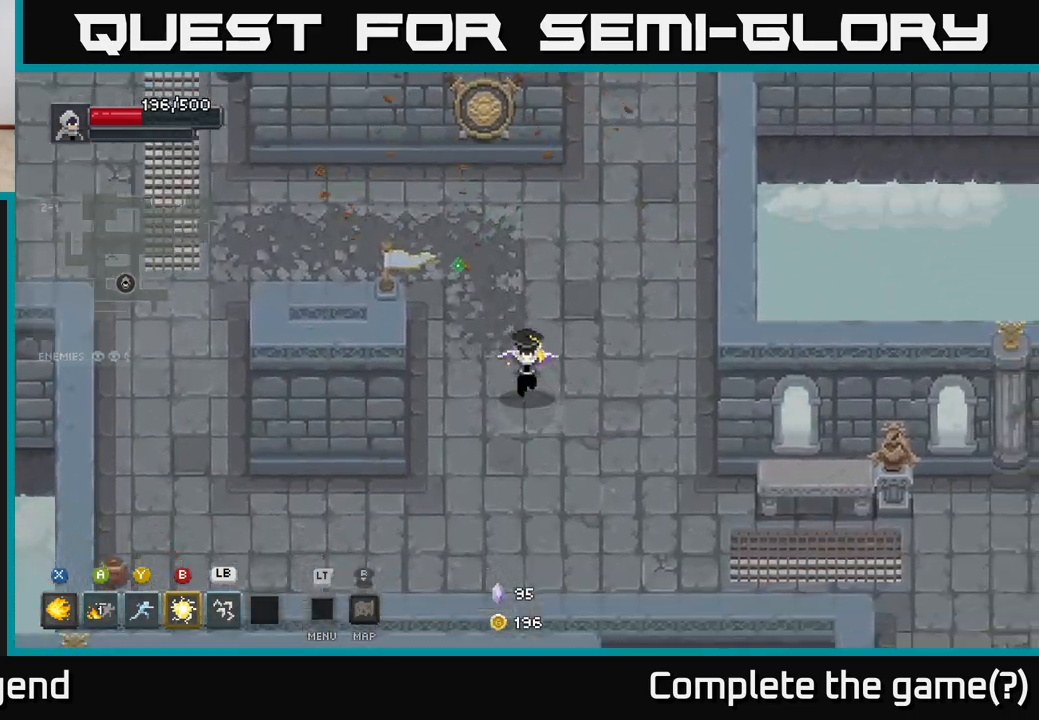
{"buttons": [], "left_stick": "right", "right_stick": "center", "events": [[450, "left_stick", "right"]]}
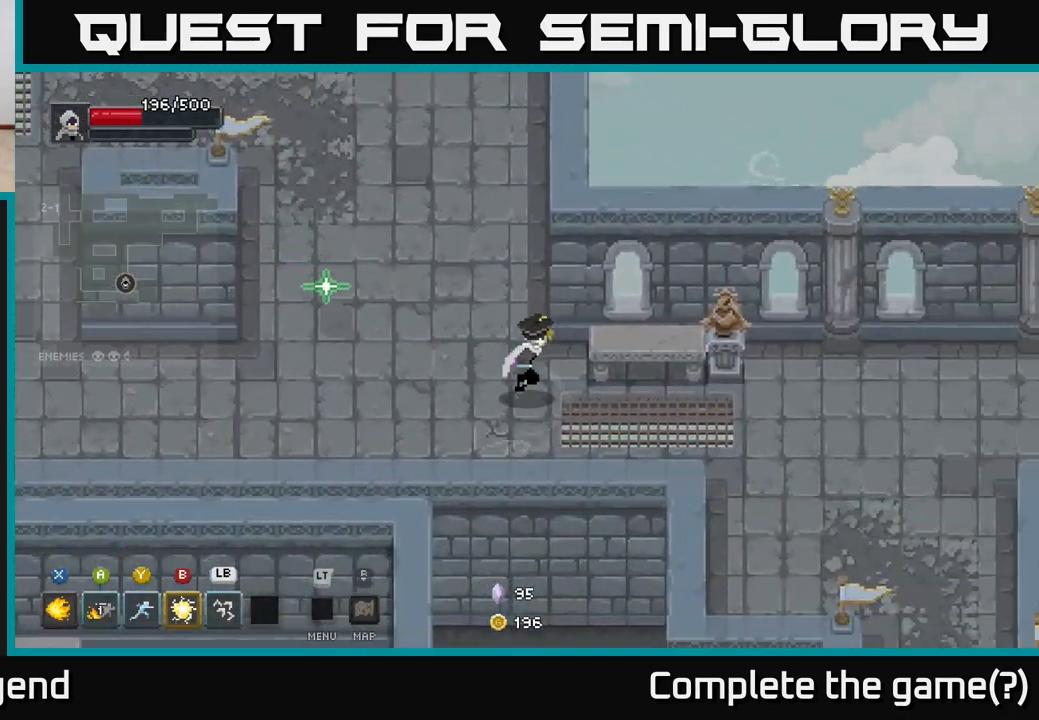
{"buttons": [], "left_stick": "down-right", "right_stick": "center", "events": [[100, "left_stick", "up-right"], [250, "left_stick", "right"], [500, "left_stick", "down-right"]]}
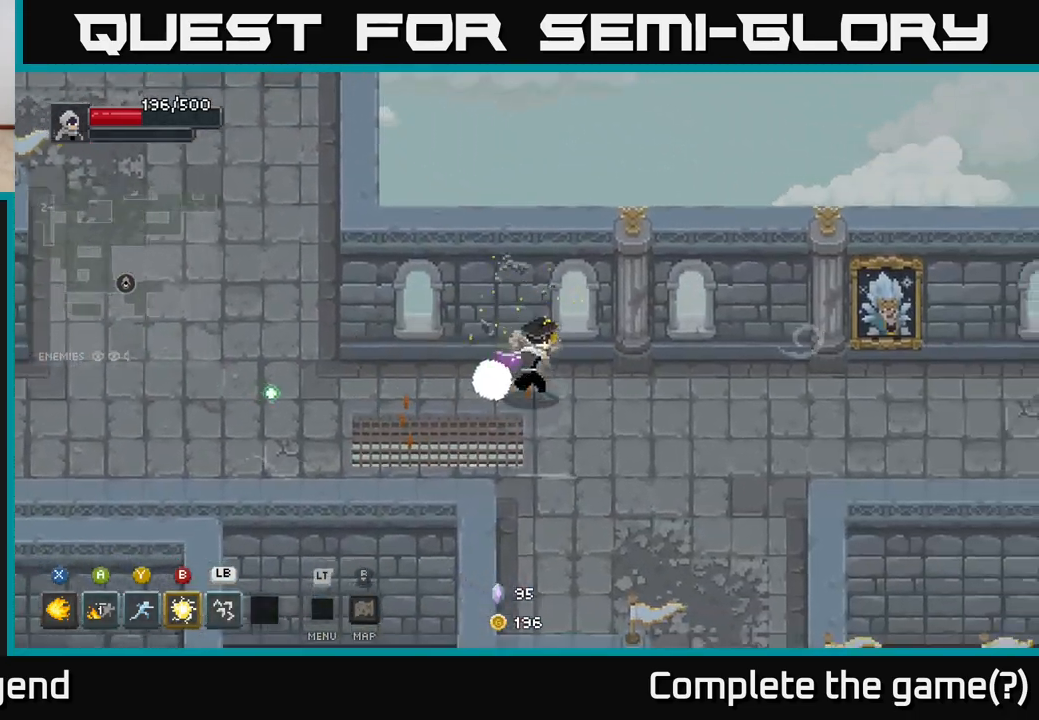
{"buttons": [], "left_stick": "down-right", "right_stick": "center", "events": []}
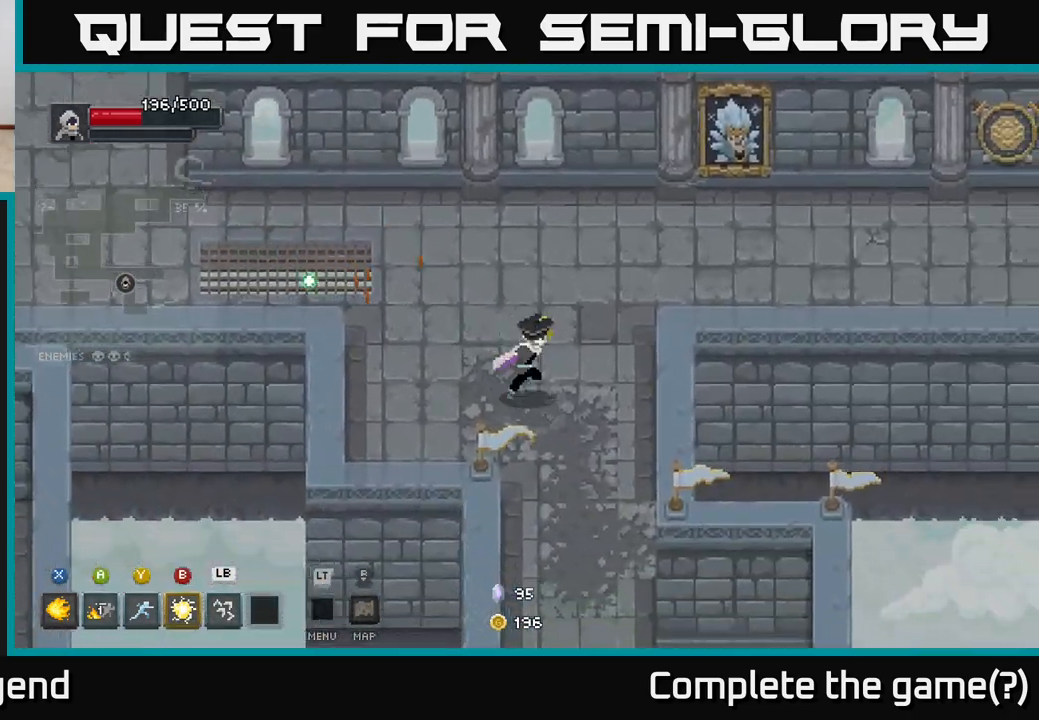
{"buttons": [], "left_stick": "right", "right_stick": "center", "events": [[117, "left_stick", "up-right"], [483, "left_stick", "right"]]}
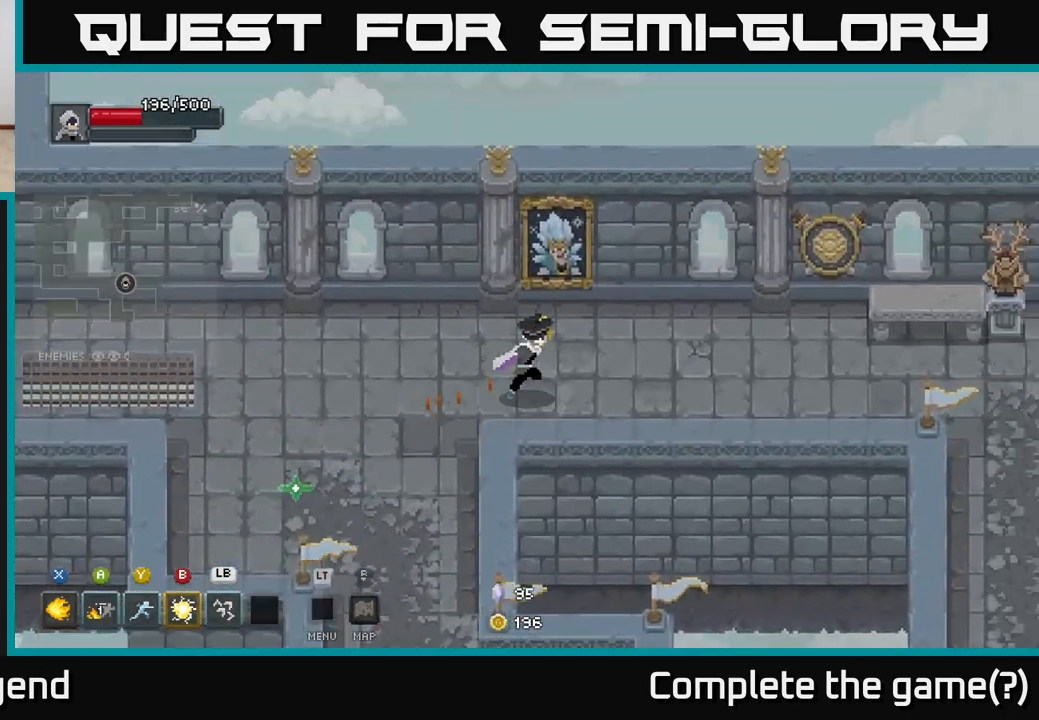
{"buttons": [], "left_stick": "up-right", "right_stick": "center", "events": [[350, "left_stick", "up-right"]]}
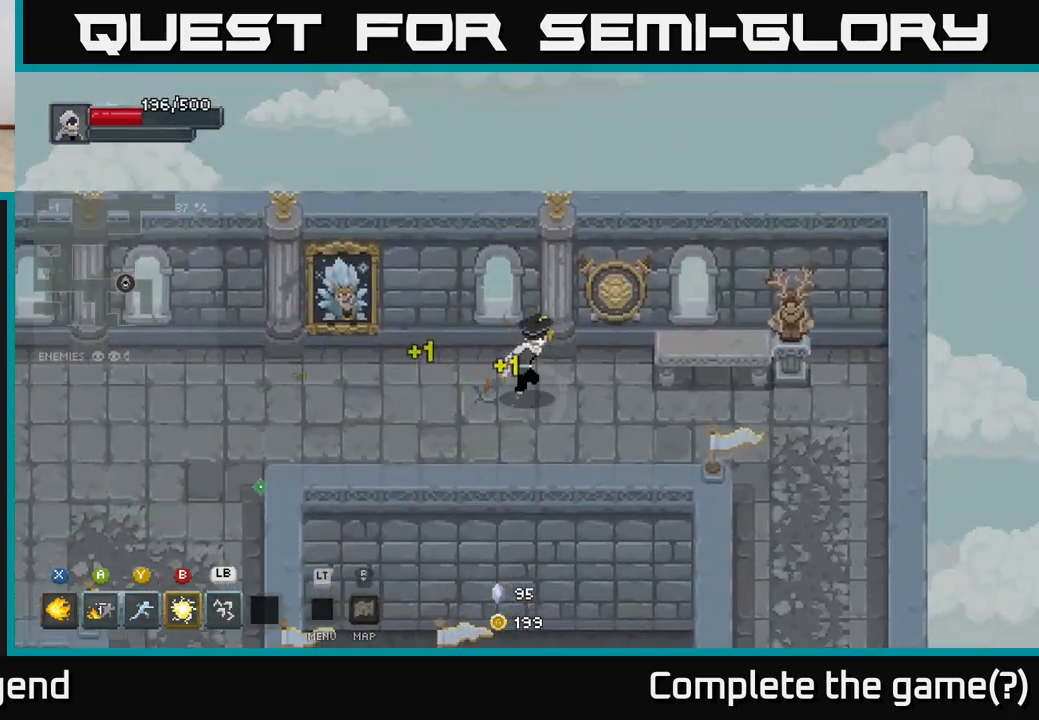
{"buttons": [], "left_stick": "right", "right_stick": "center", "events": [[33, "left_stick", "right"]]}
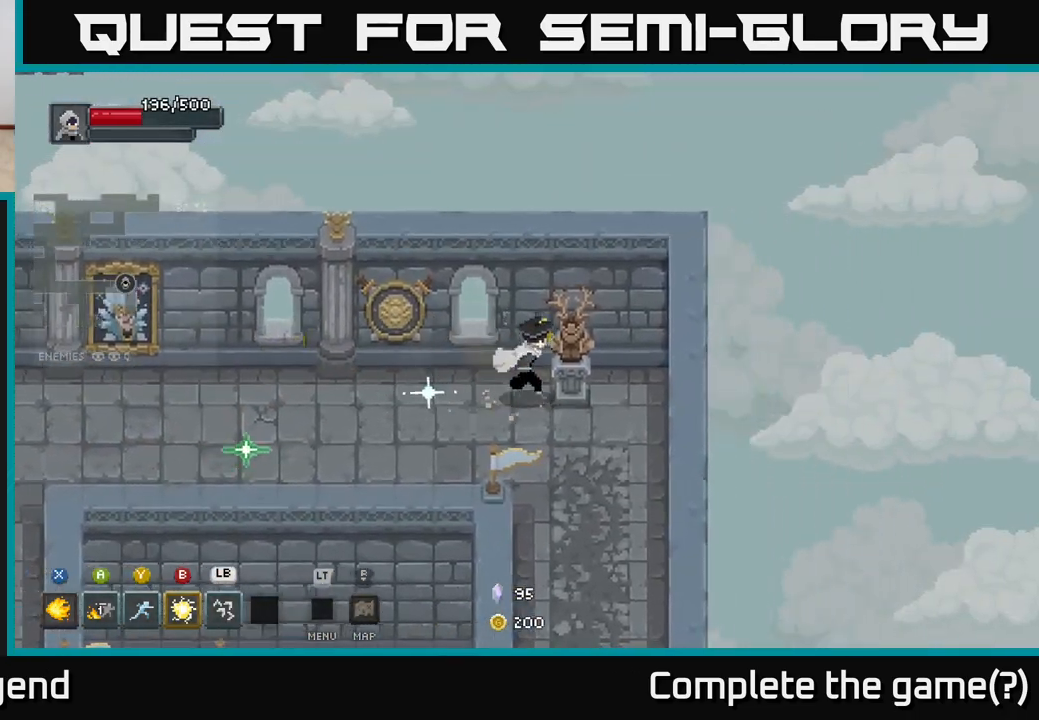
{"buttons": [], "left_stick": "down", "right_stick": "center", "events": [[217, "left_stick", "down"]]}
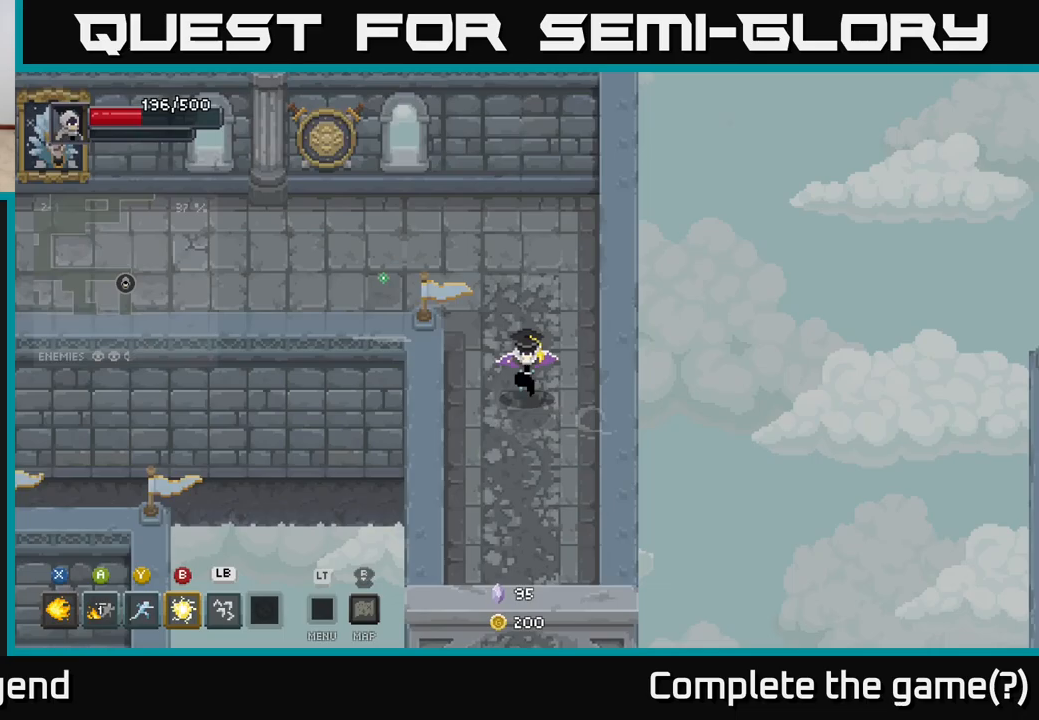
{"buttons": [], "left_stick": "down", "right_stick": "center", "events": []}
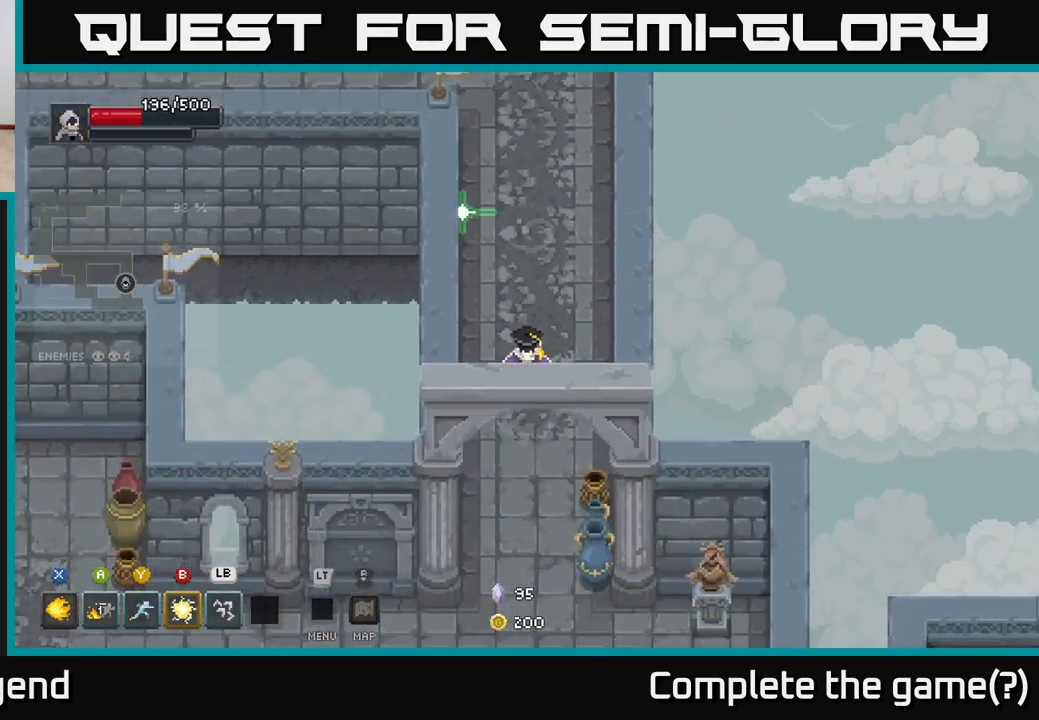
{"buttons": [], "left_stick": "down", "right_stick": "center", "events": [[150, "left_stick", "down-right"], [417, "left_stick", "down"]]}
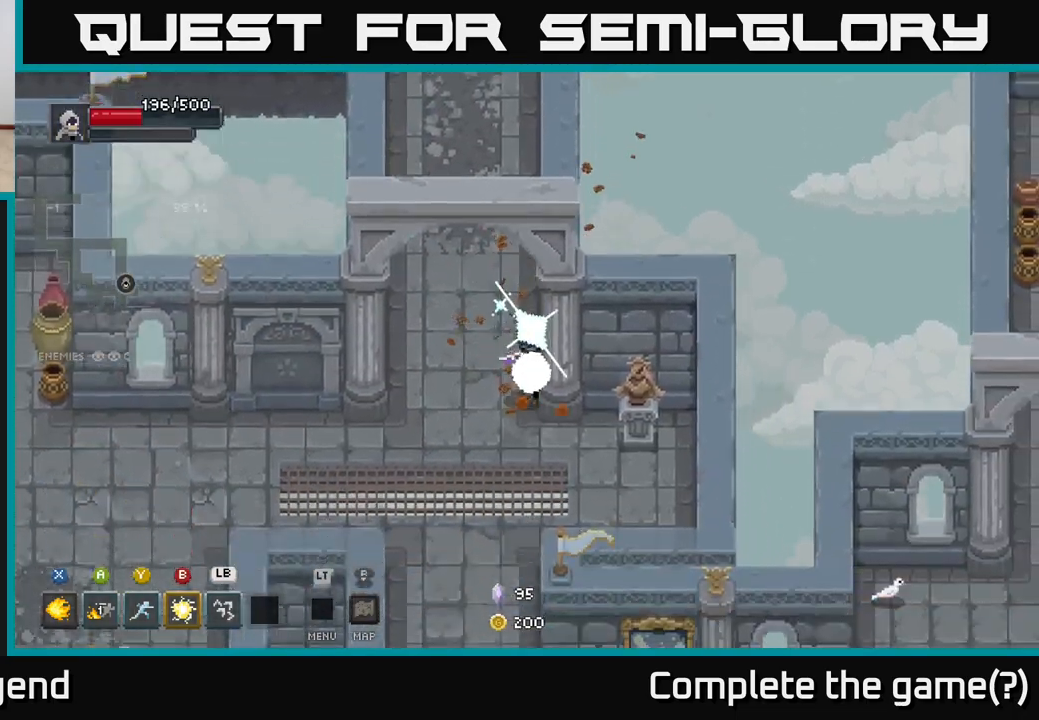
{"buttons": [], "left_stick": "down", "right_stick": "center", "events": [[183, "left_stick", "right"], [317, "left_stick", "up-right"], [467, "left_stick", "down"]]}
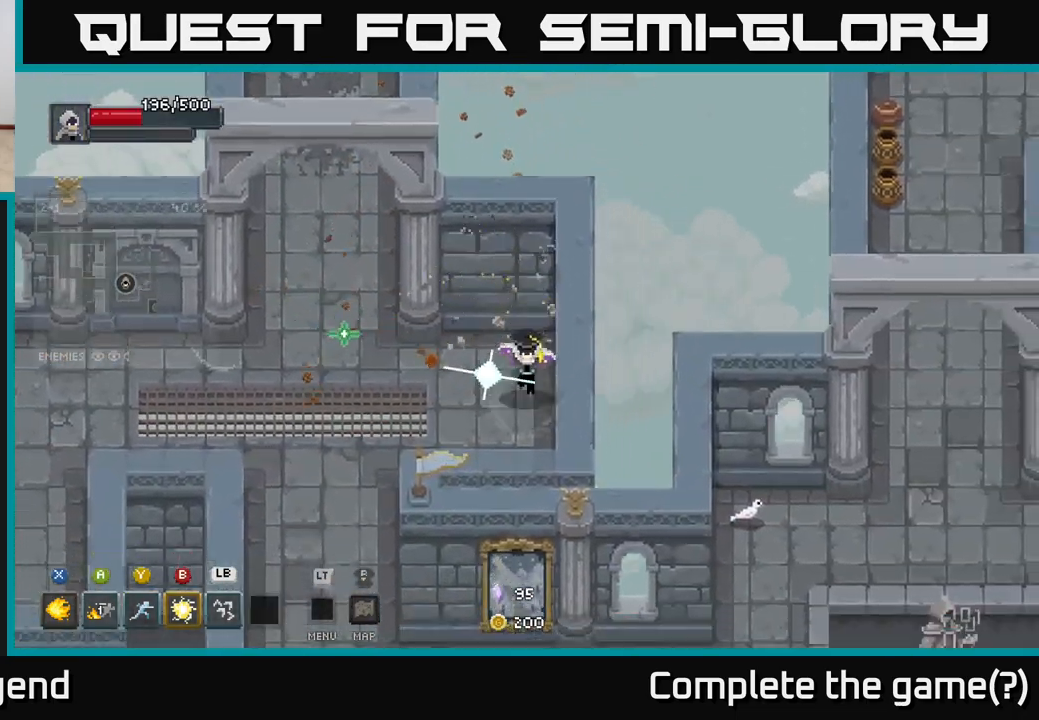
{"buttons": [], "left_stick": "down-left", "right_stick": "center", "events": [[33, "left_stick", "down-left"]]}
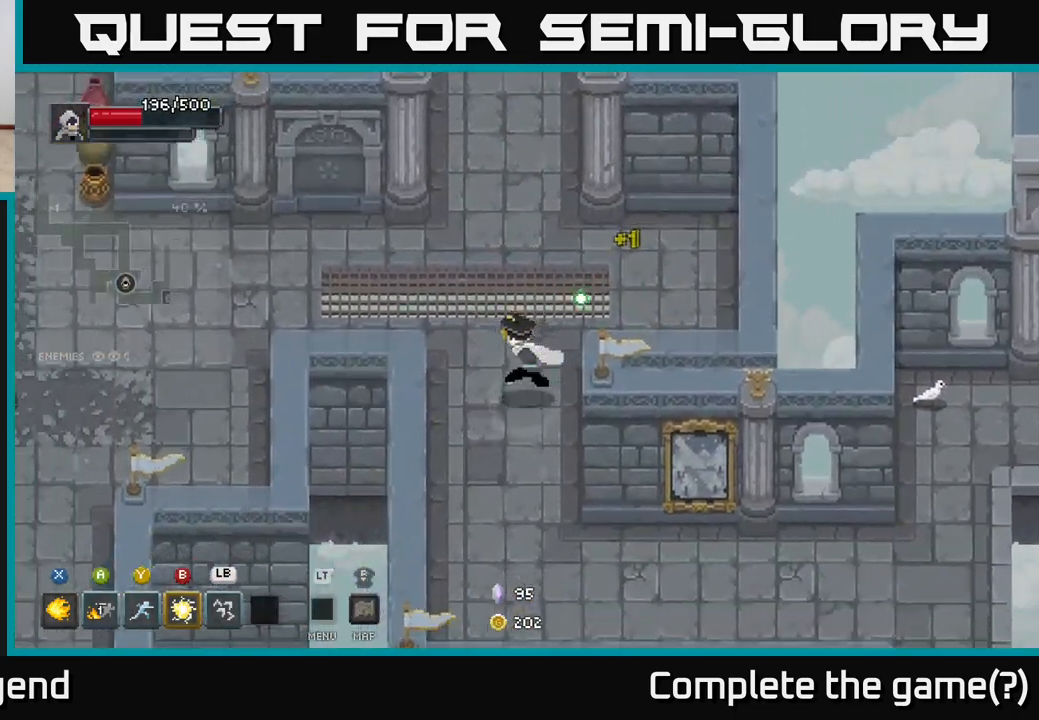
{"buttons": [], "left_stick": "left", "right_stick": "center", "events": [[133, "left_stick", "up-left"], [400, "left_stick", "left"]]}
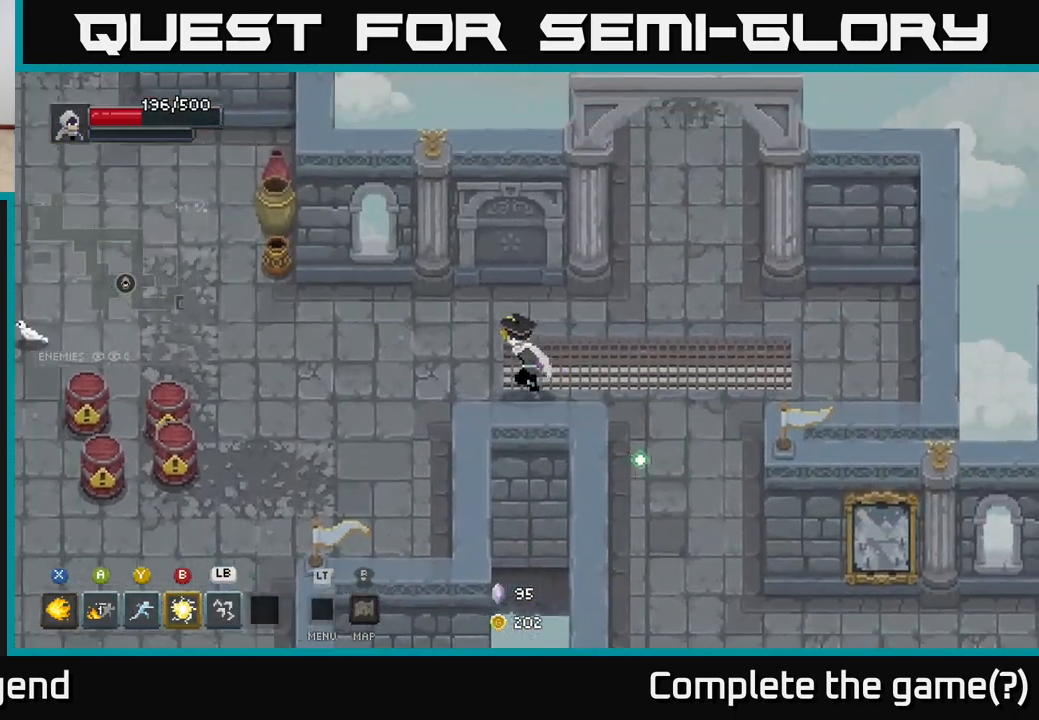
{"buttons": [], "left_stick": "left", "right_stick": "center", "events": []}
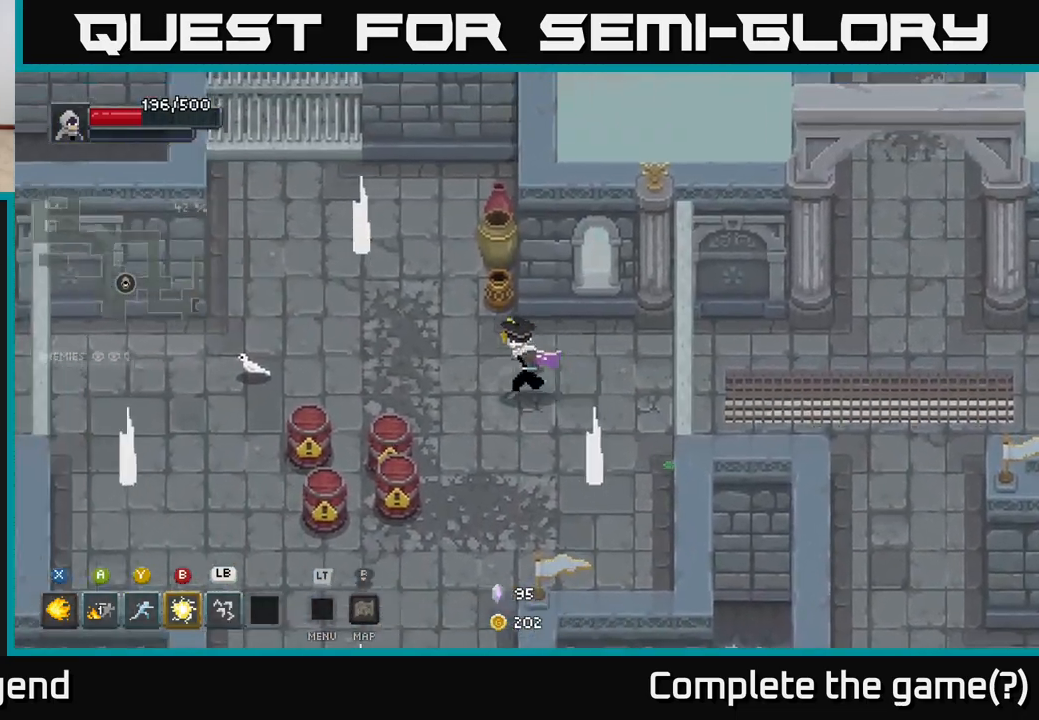
{"buttons": [], "left_stick": "up-left", "right_stick": "center", "events": [[33, "left_stick", "up-left"], [150, "left_stick", "up"], [450, "left_stick", "up-left"]]}
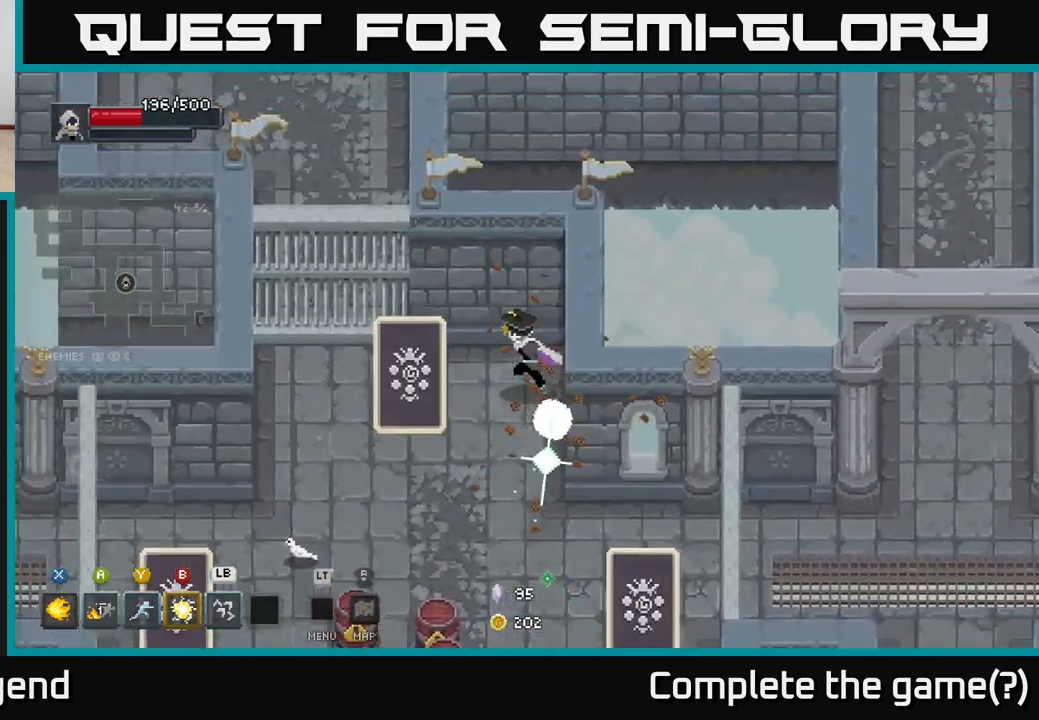
{"buttons": ["X"], "left_stick": "down-left", "right_stick": "center", "events": [[50, "left_stick", "left"], [167, "left_stick", "down-left"], [183, "X", "down"]]}
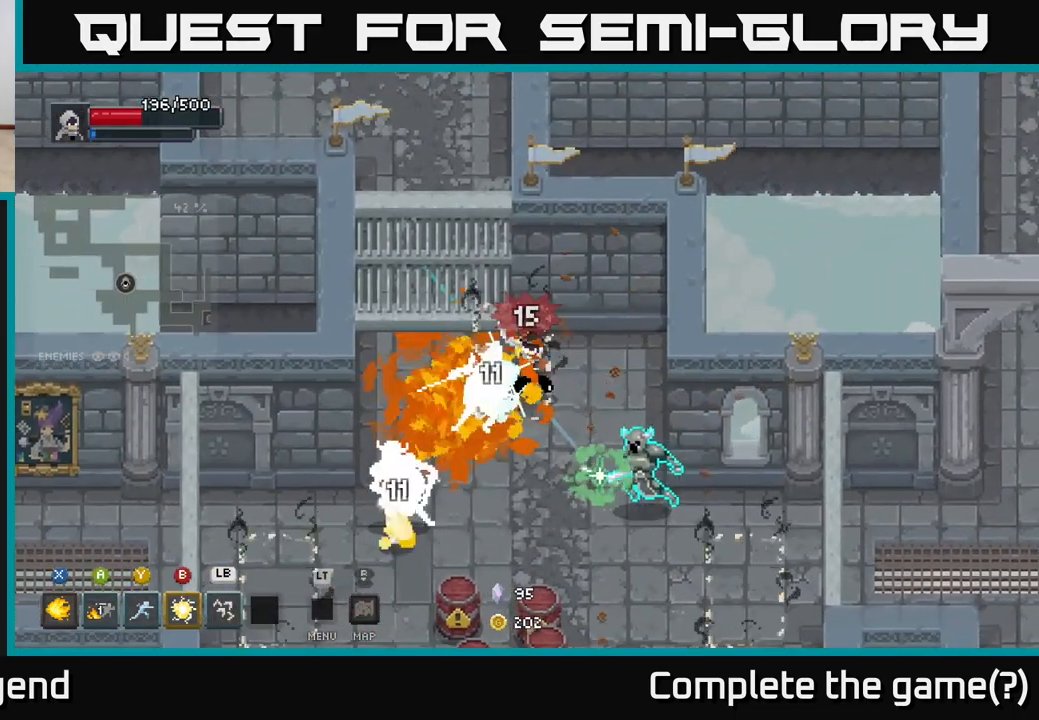
{"buttons": ["A"], "left_stick": "down-left", "right_stick": "center", "events": [[417, "A", "down"], [417, "X", "up"]]}
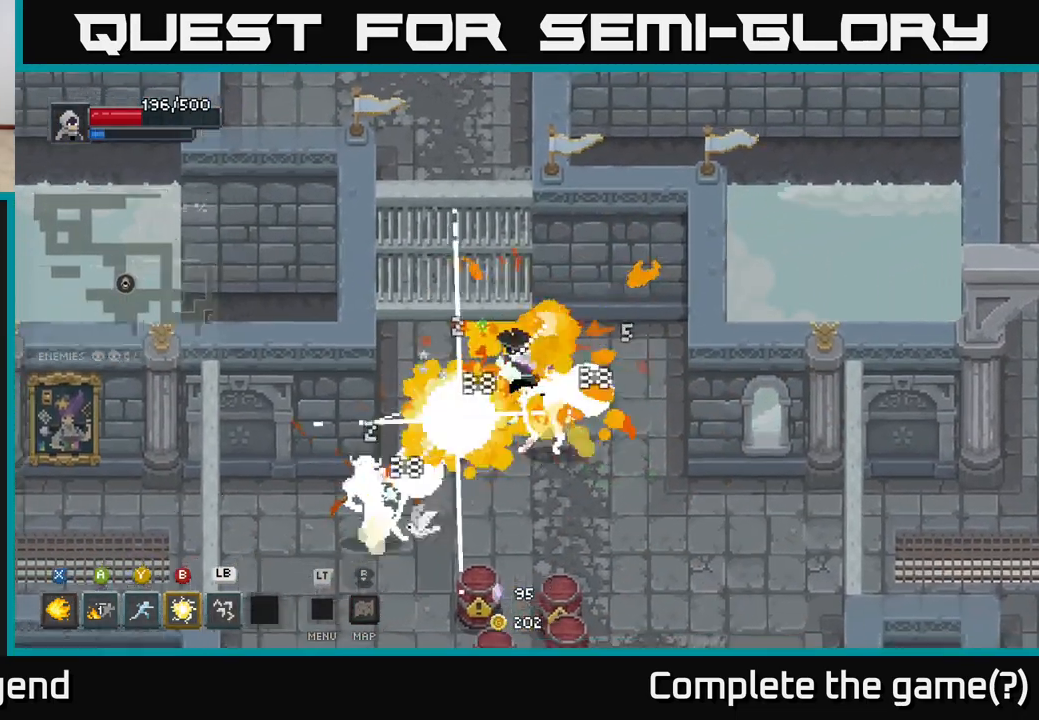
{"buttons": [], "left_stick": "down-left", "right_stick": "center", "events": [[17, "A", "up"], [17, "right_stick", "down-left"], [67, "right_stick", "center"], [83, "A", "down"], [183, "A", "up"]]}